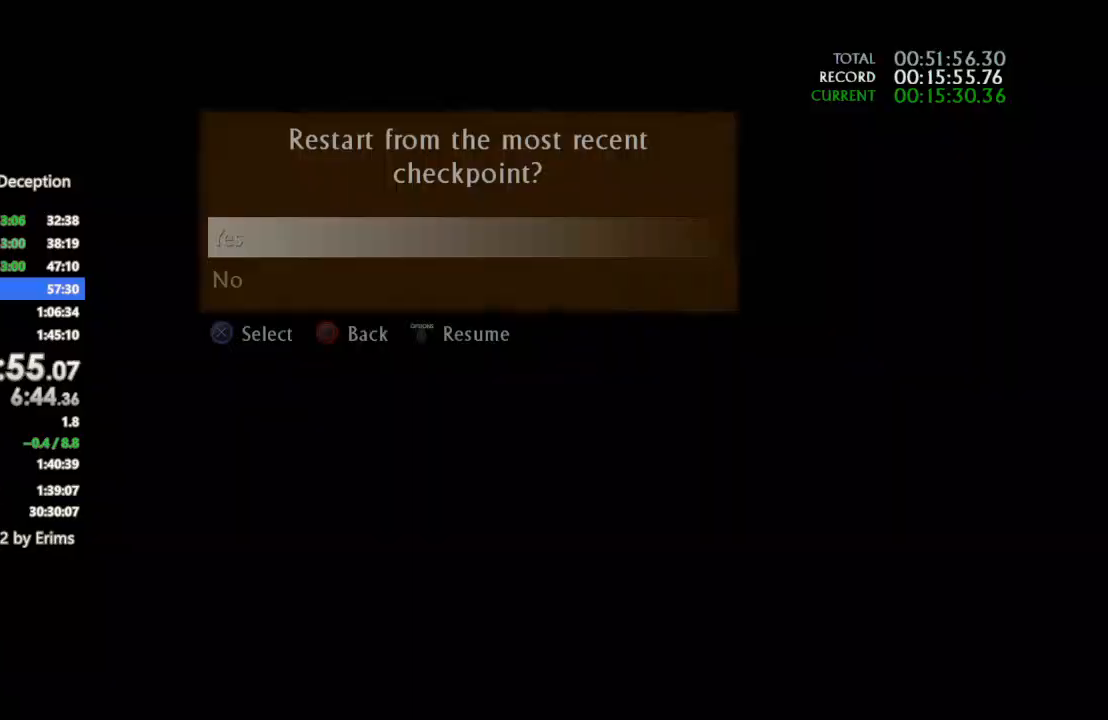
Gameplay with a controller (PlayStation layout); each line is a JSON object with the inputs held at the frame after it. "events" lists button and stick changes between this image and that frame as [ms after this image, input, new state], when the widget could be followed in between. Not read: DPAD_LEFT R3.
{"buttons": [], "left_stick": "up-right", "right_stick": "center", "events": [[67, "SQUARE", "down"], [67, "left_stick", "up-right"], [167, "SQUARE", "up"], [233, "SQUARE", "down"], [300, "SQUARE", "up"], [367, "SQUARE", "down"], [467, "SQUARE", "up"]]}
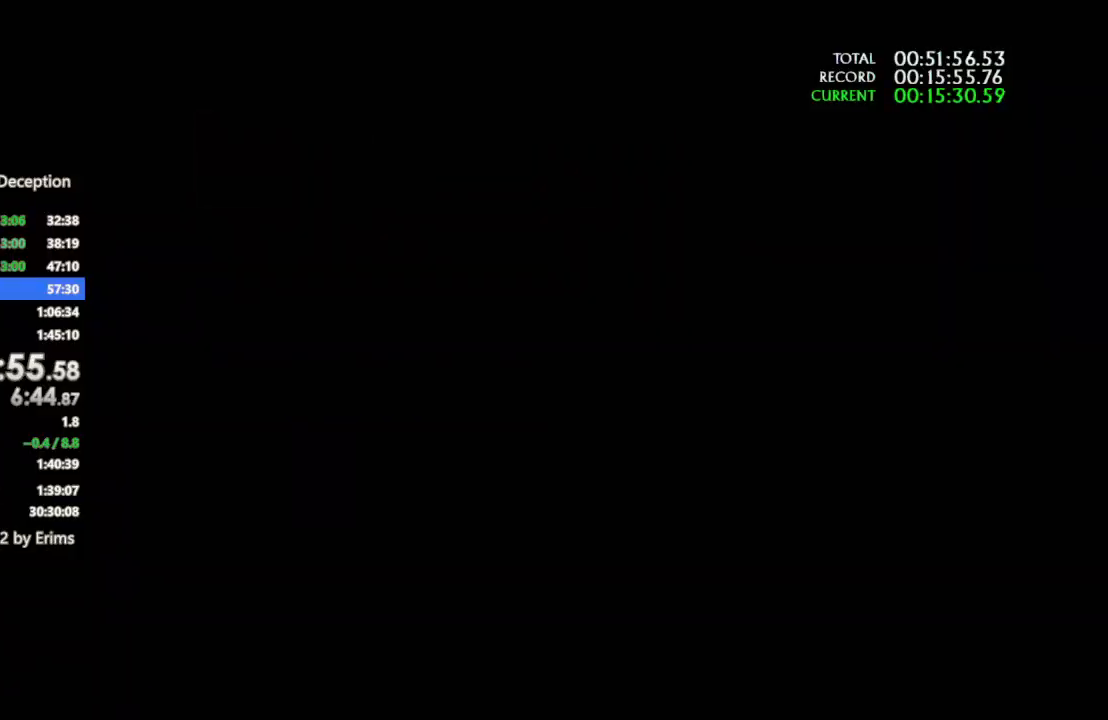
{"buttons": [], "left_stick": "up-right", "right_stick": "center", "events": [[33, "SQUARE", "down"], [133, "SQUARE", "up"], [200, "SQUARE", "down"], [300, "SQUARE", "up"], [367, "SQUARE", "down"], [433, "SQUARE", "up"]]}
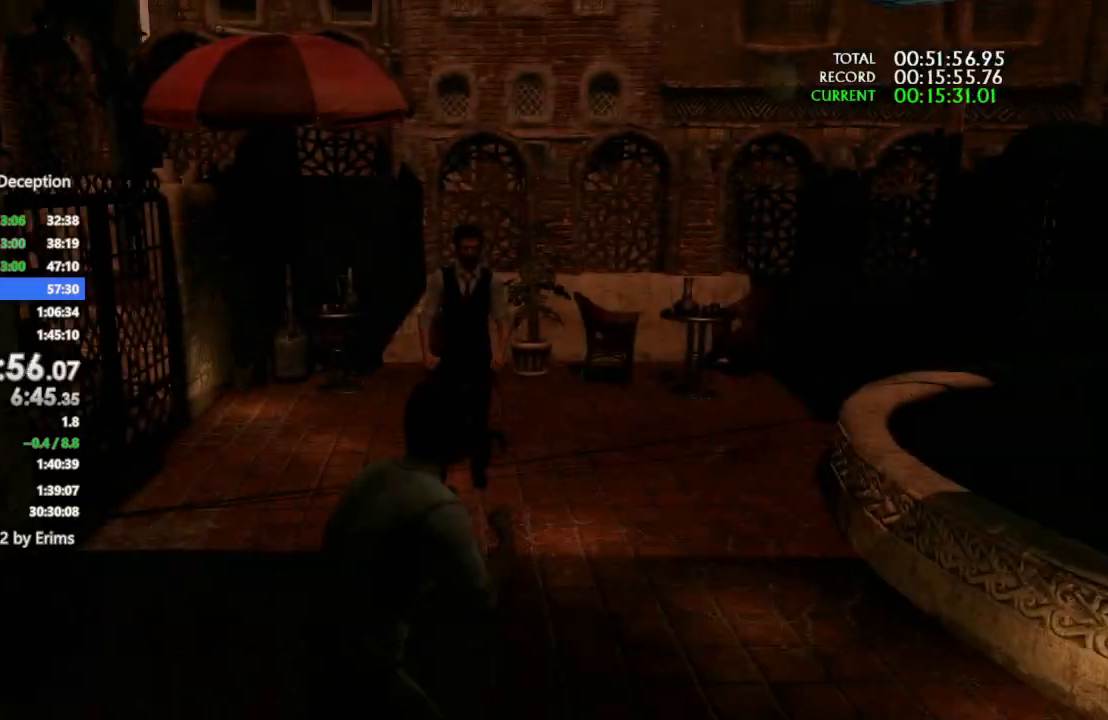
{"buttons": ["SQUARE"], "left_stick": "up-right", "right_stick": "center", "events": [[33, "SQUARE", "down"], [100, "SQUARE", "up"], [333, "SQUARE", "down"], [433, "SQUARE", "up"], [500, "SQUARE", "down"]]}
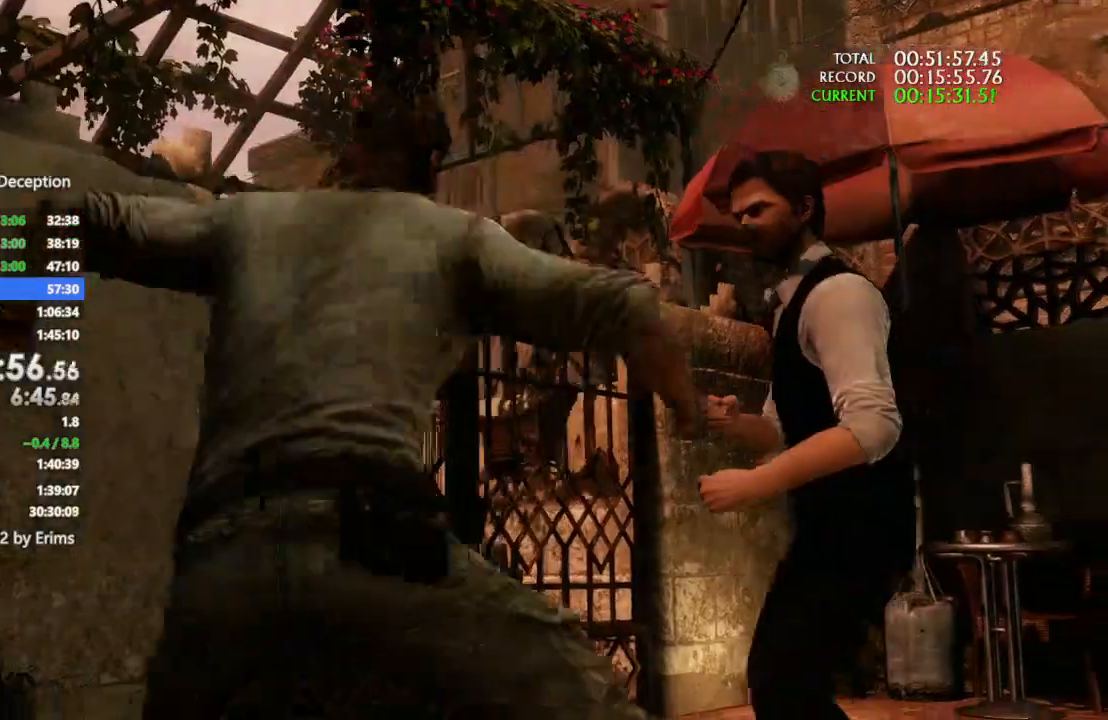
{"buttons": ["START"], "left_stick": "center", "right_stick": "center", "events": [[133, "SQUARE", "up"], [467, "START", "down"], [500, "left_stick", "center"]]}